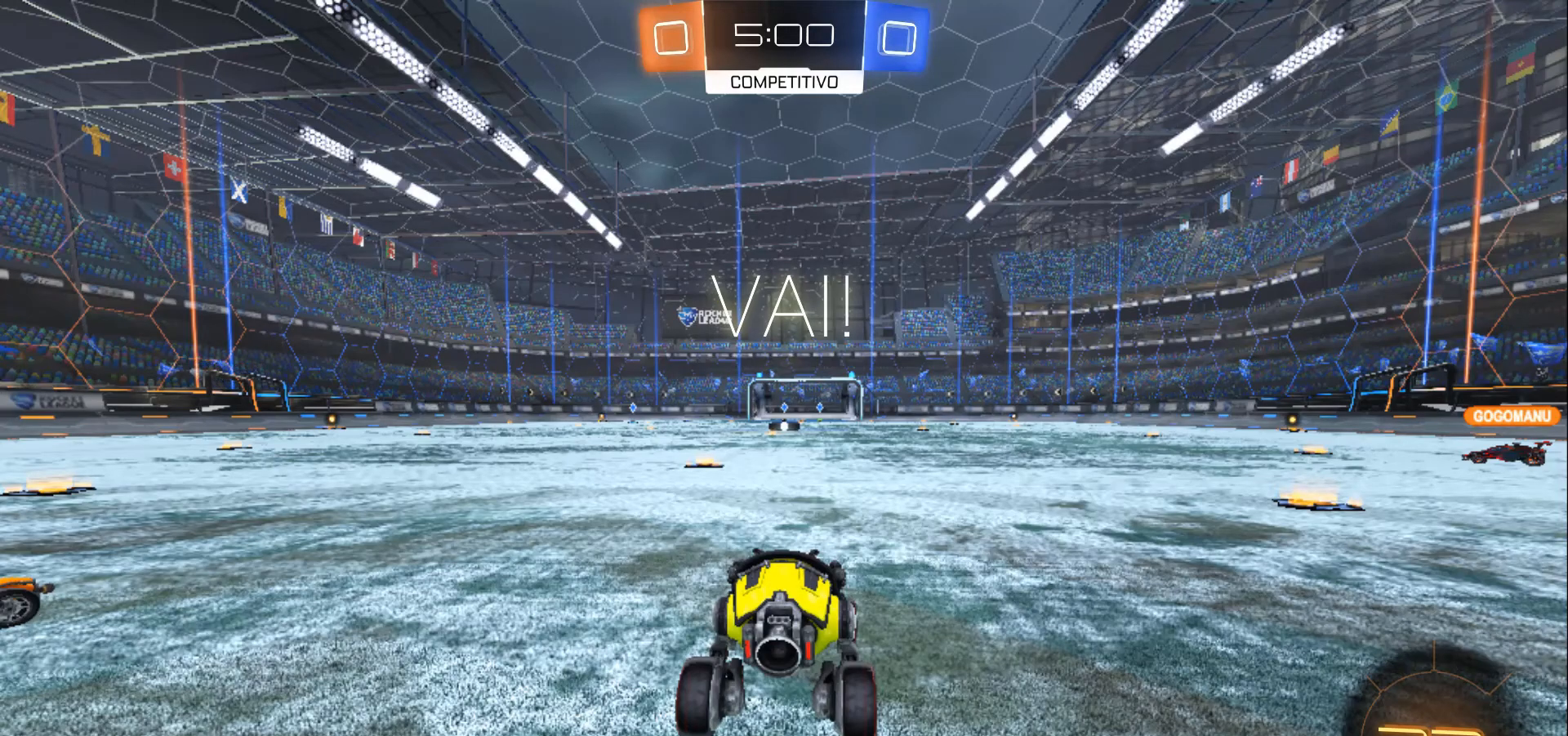
Gameplay with a controller (Xbox layout); each line is a JSON object with the inputs held at the frame after it. "events" lists button and stick changes between this image and that frame as [ms after this image, input, new state], when the widget could be followed in between. Not read: R3.
{"buttons": ["R2"], "left_stick": "center", "right_stick": "center", "events": [[267, "left_stick", "left"], [400, "left_stick", "center"]]}
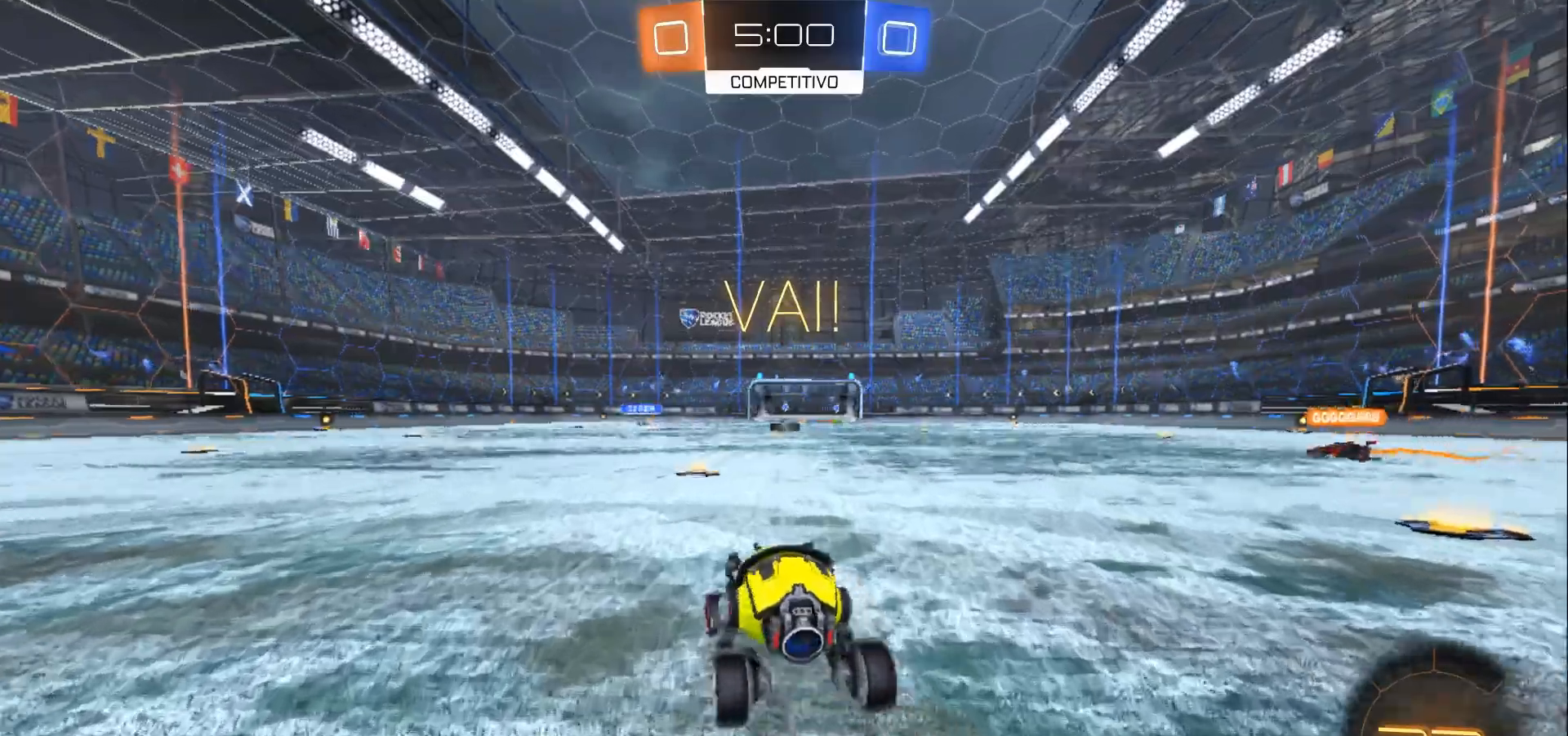
{"buttons": ["R2"], "left_stick": "center", "right_stick": "center", "events": []}
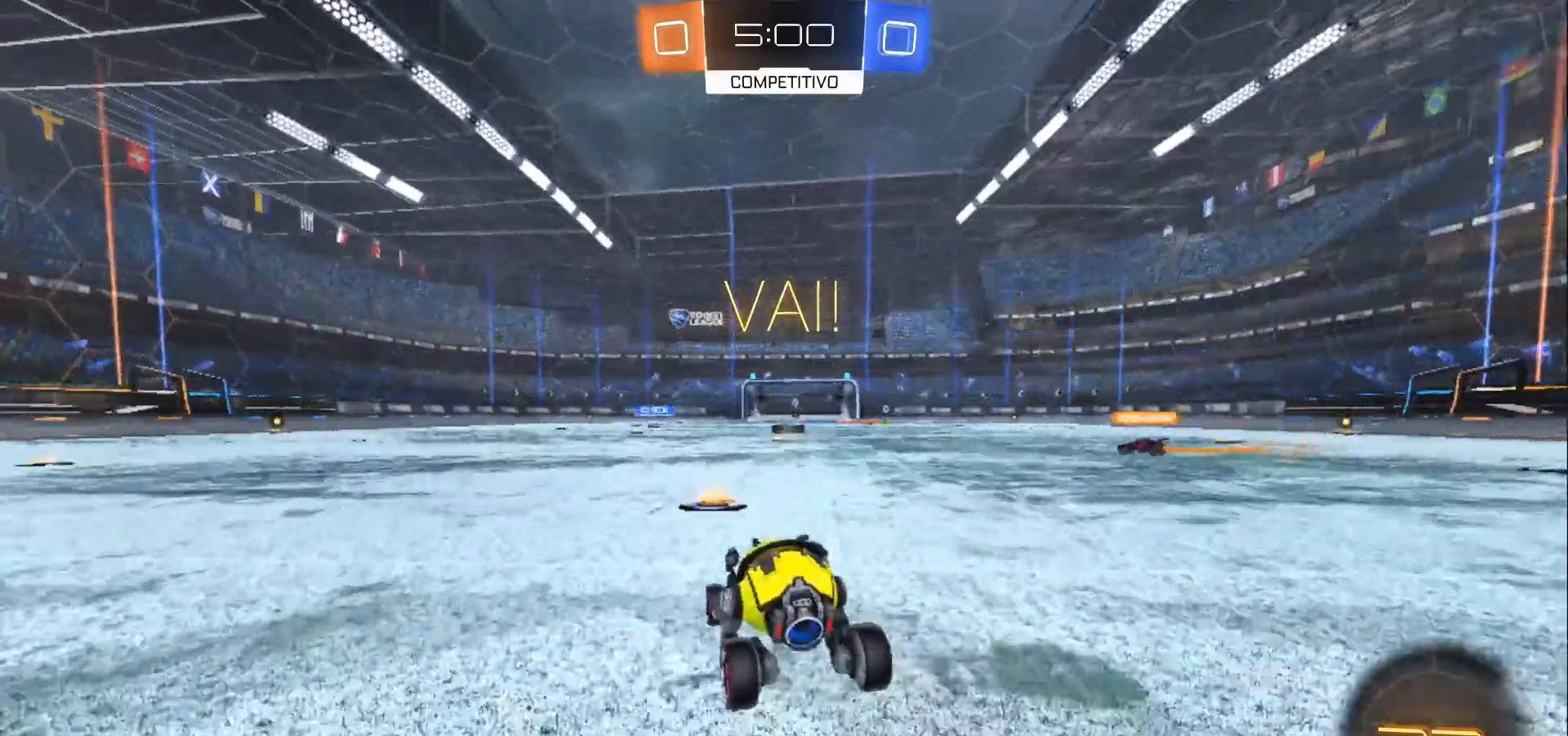
{"buttons": ["R2"], "left_stick": "center", "right_stick": "center", "events": [[100, "left_stick", "right"], [233, "left_stick", "center"]]}
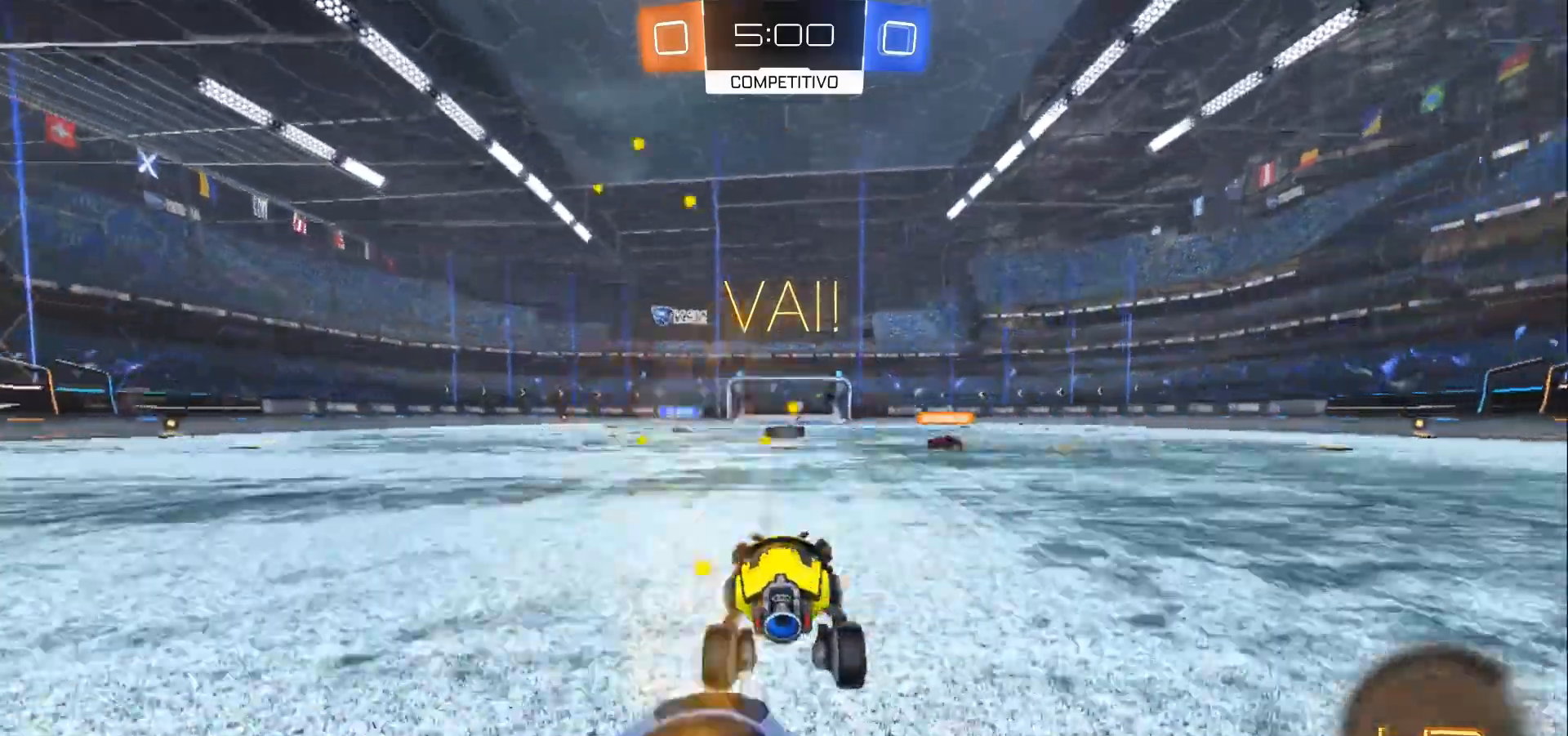
{"buttons": ["R2"], "left_stick": "center", "right_stick": "center", "events": []}
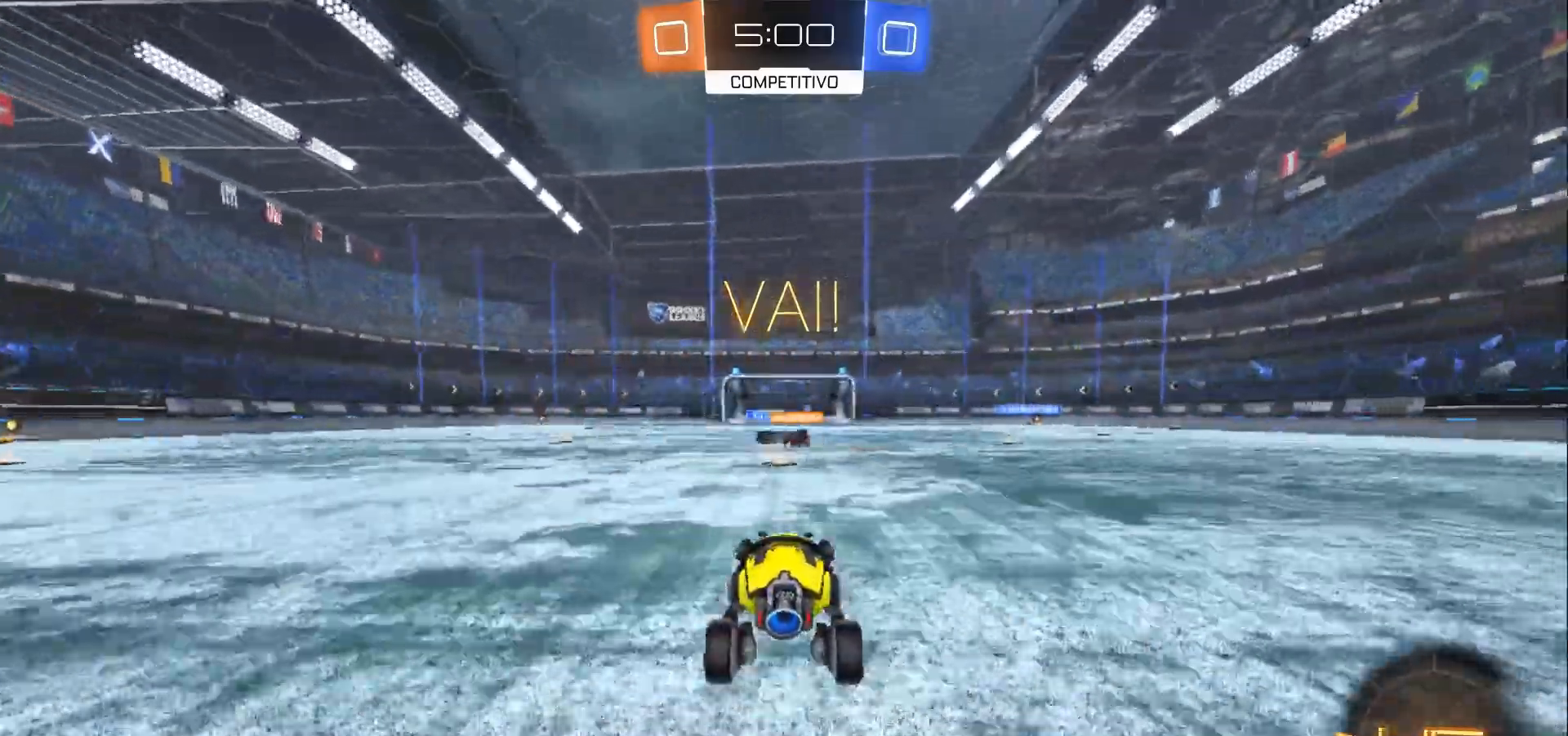
{"buttons": ["B", "R2"], "left_stick": "left", "right_stick": "center", "events": [[300, "left_stick", "left"], [367, "B", "down"]]}
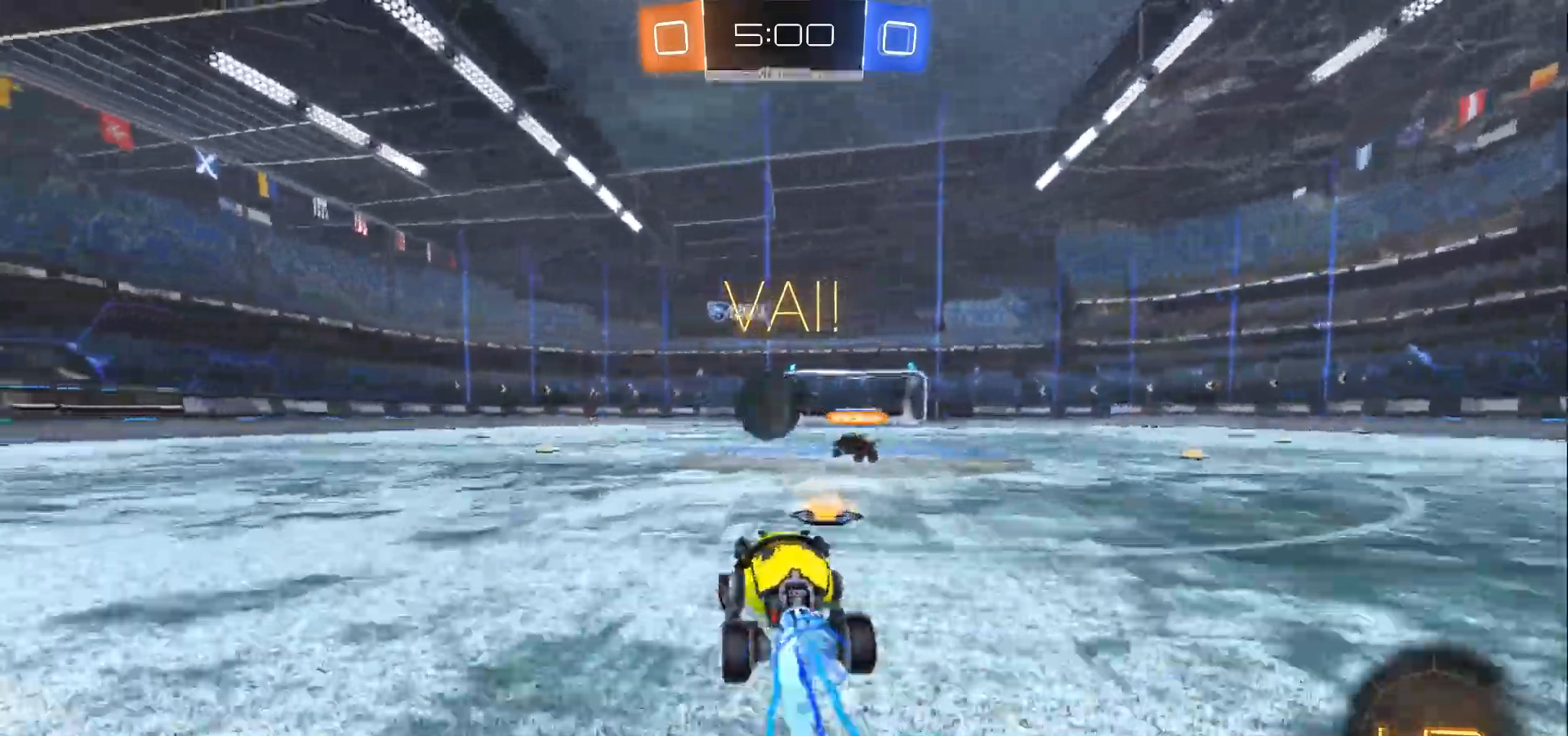
{"buttons": ["B", "R2"], "left_stick": "right", "right_stick": "center", "events": [[33, "left_stick", "center"], [367, "left_stick", "right"]]}